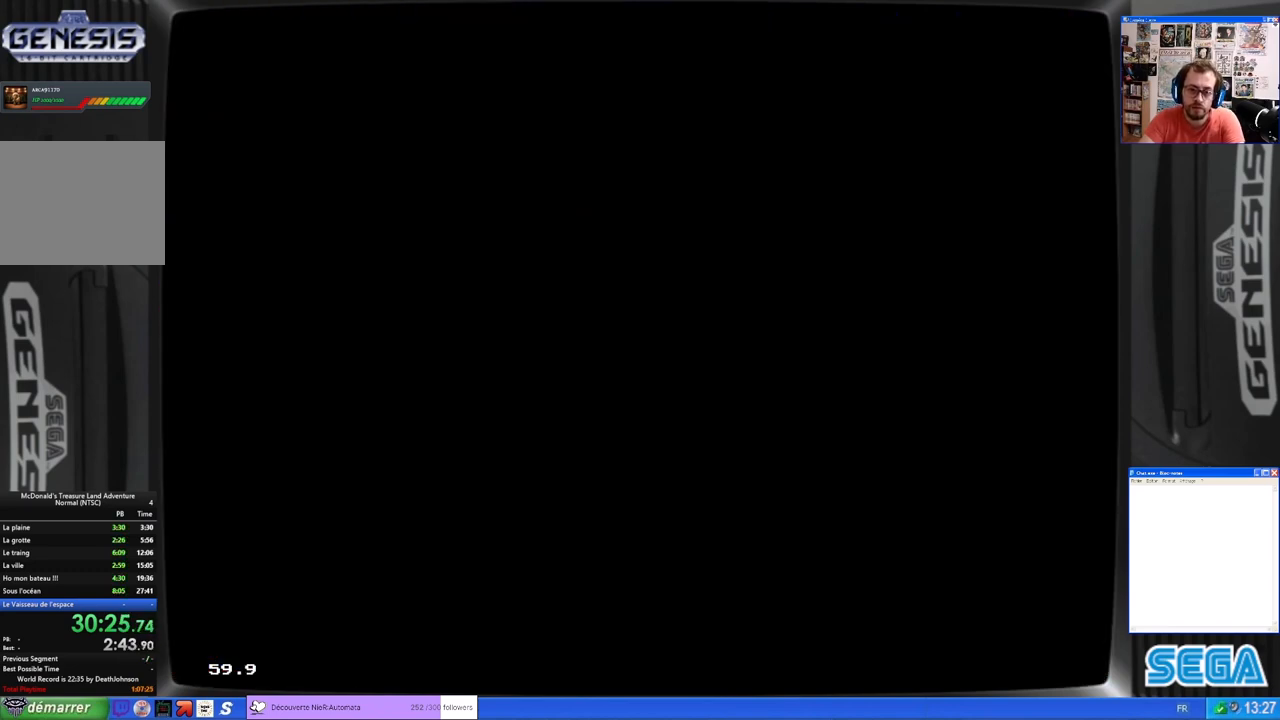
Gameplay with a controller (Xbox layout); each line is a JSON object with the inputs held at the frame after it. "events" lists button and stick changes between this image and that frame as [ms after this image, input, new state], when the widget could be followed in between. Not read: L1 R1 right_stick.
{"buttons": [], "left_stick": "center", "events": []}
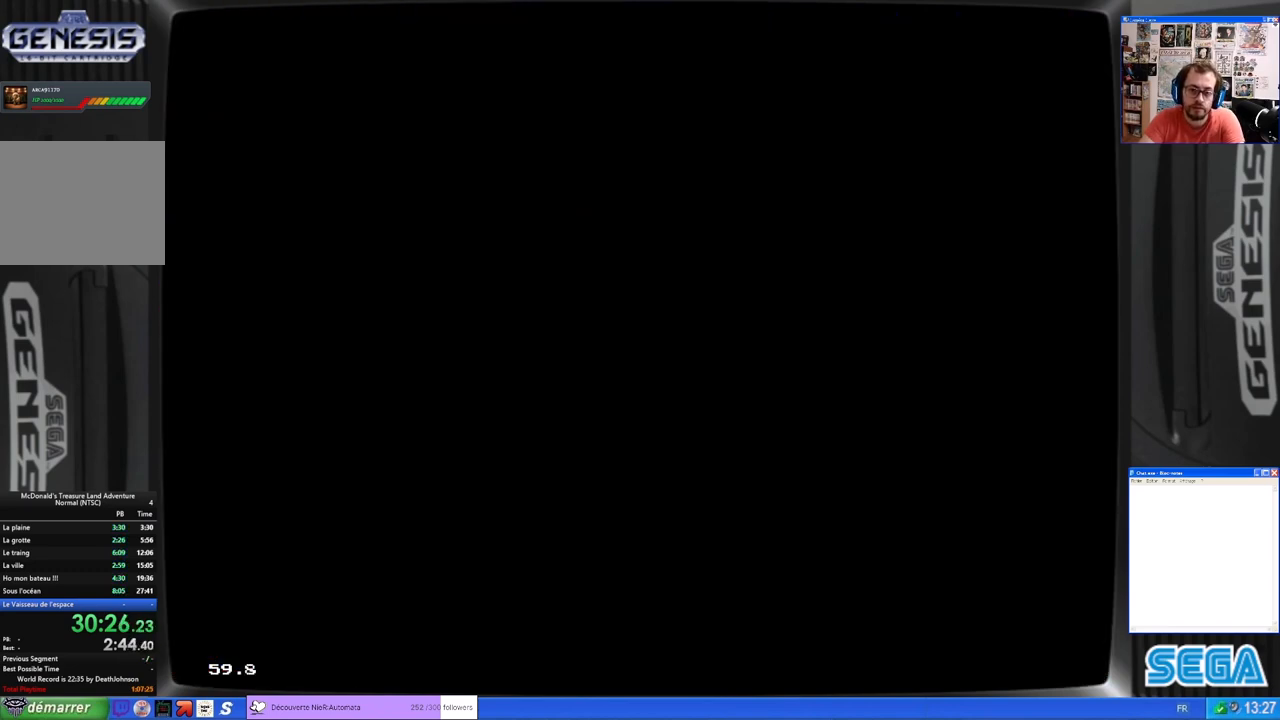
{"buttons": [], "left_stick": "center", "events": []}
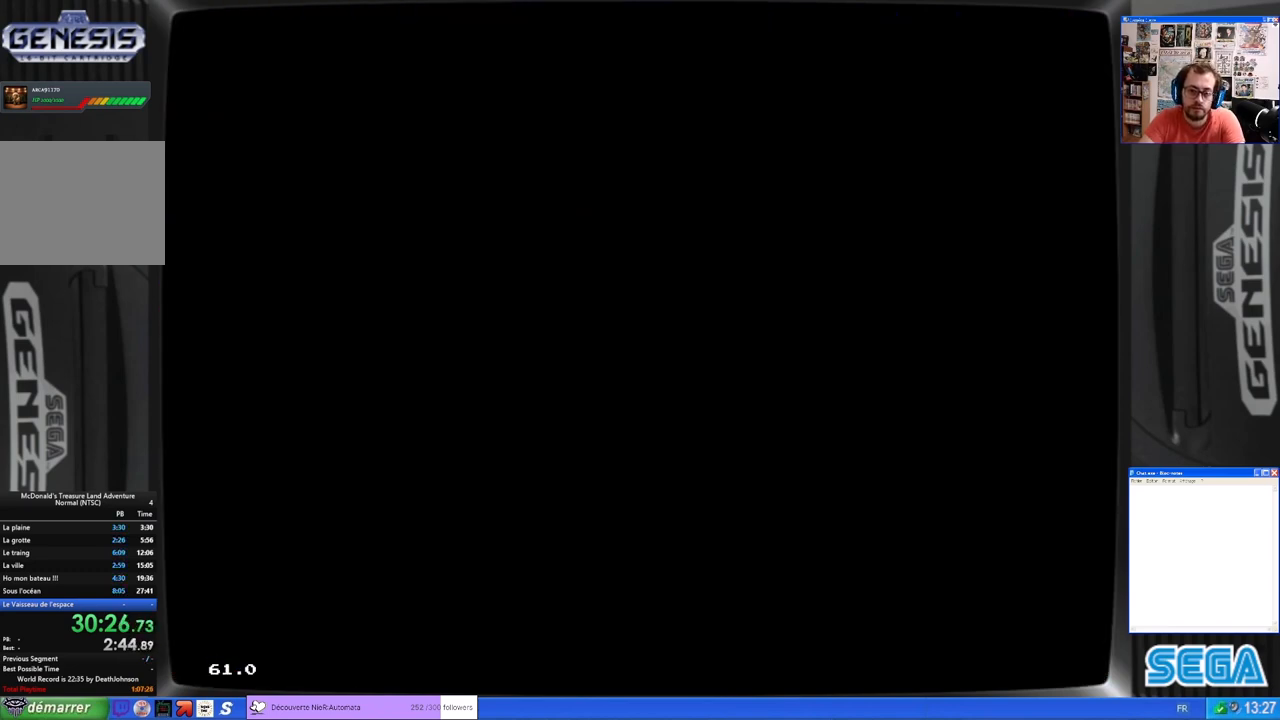
{"buttons": ["DPAD_LEFT"], "left_stick": "center", "events": [[367, "DPAD_LEFT", "down"]]}
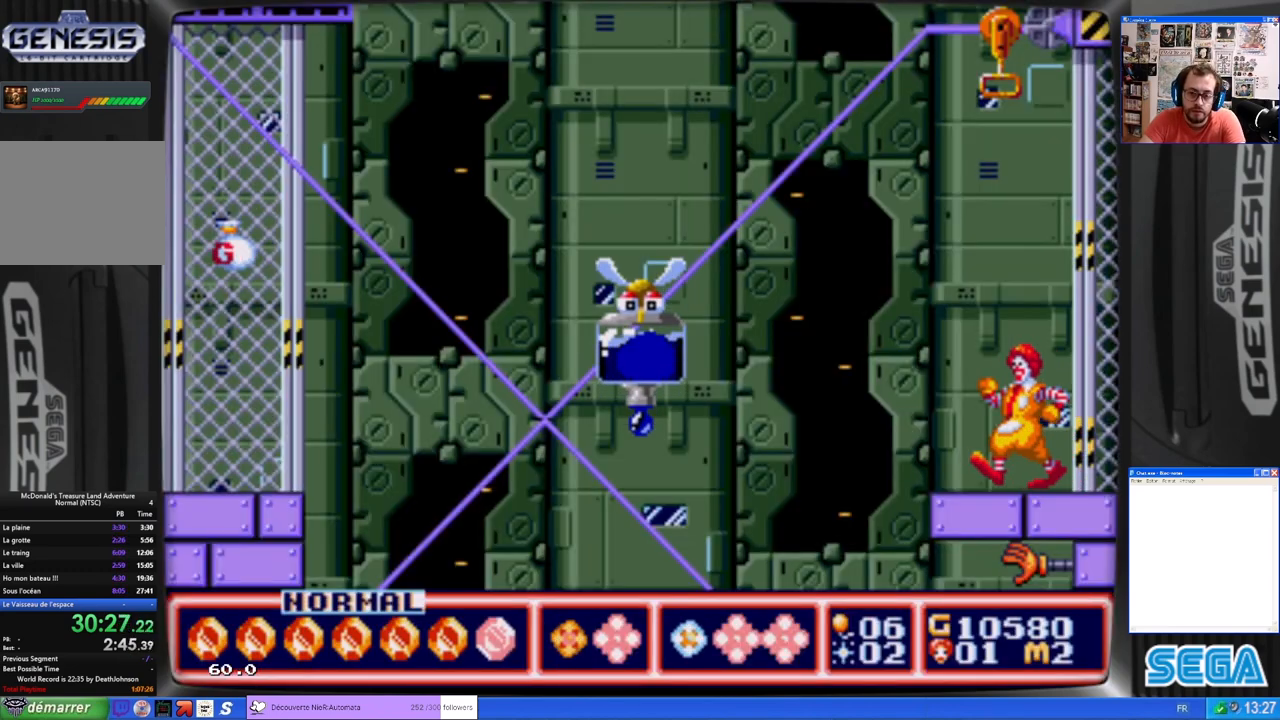
{"buttons": ["B", "DPAD_RIGHT"], "left_stick": "center", "events": [[367, "DPAD_LEFT", "up"], [400, "B", "down"], [467, "DPAD_RIGHT", "down"]]}
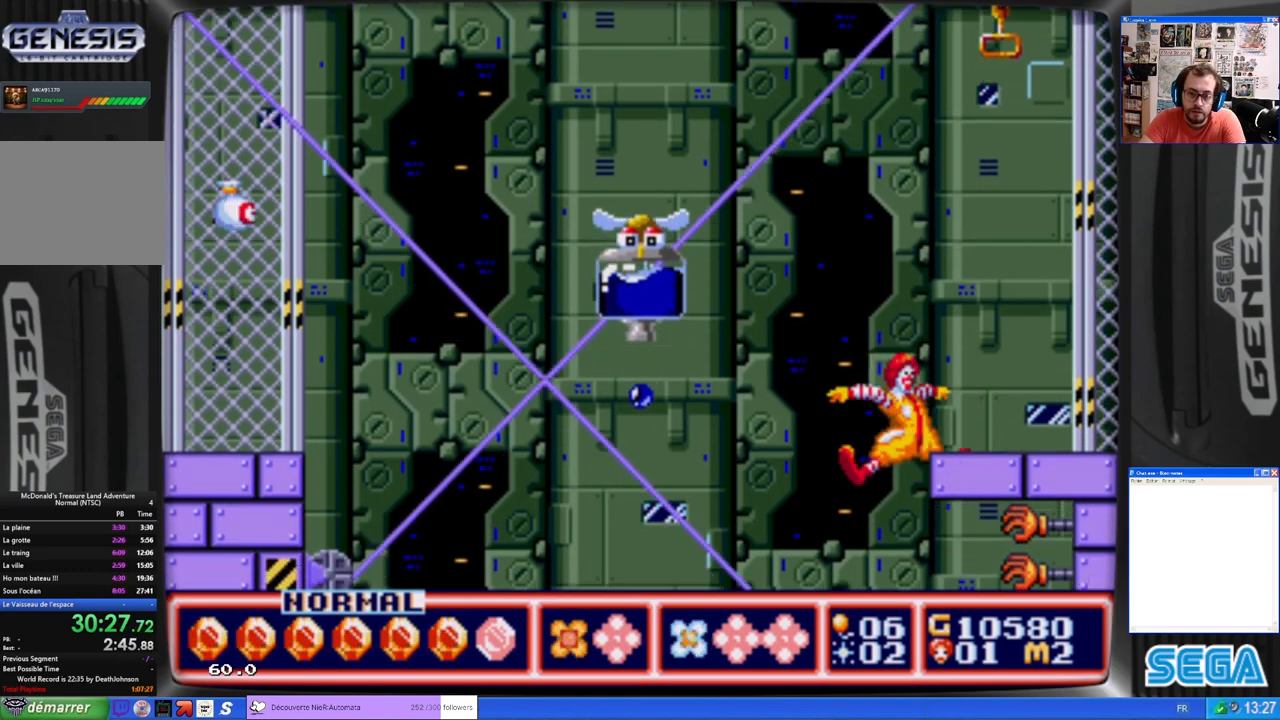
{"buttons": [], "left_stick": "center", "events": [[233, "B", "up"], [500, "DPAD_RIGHT", "up"]]}
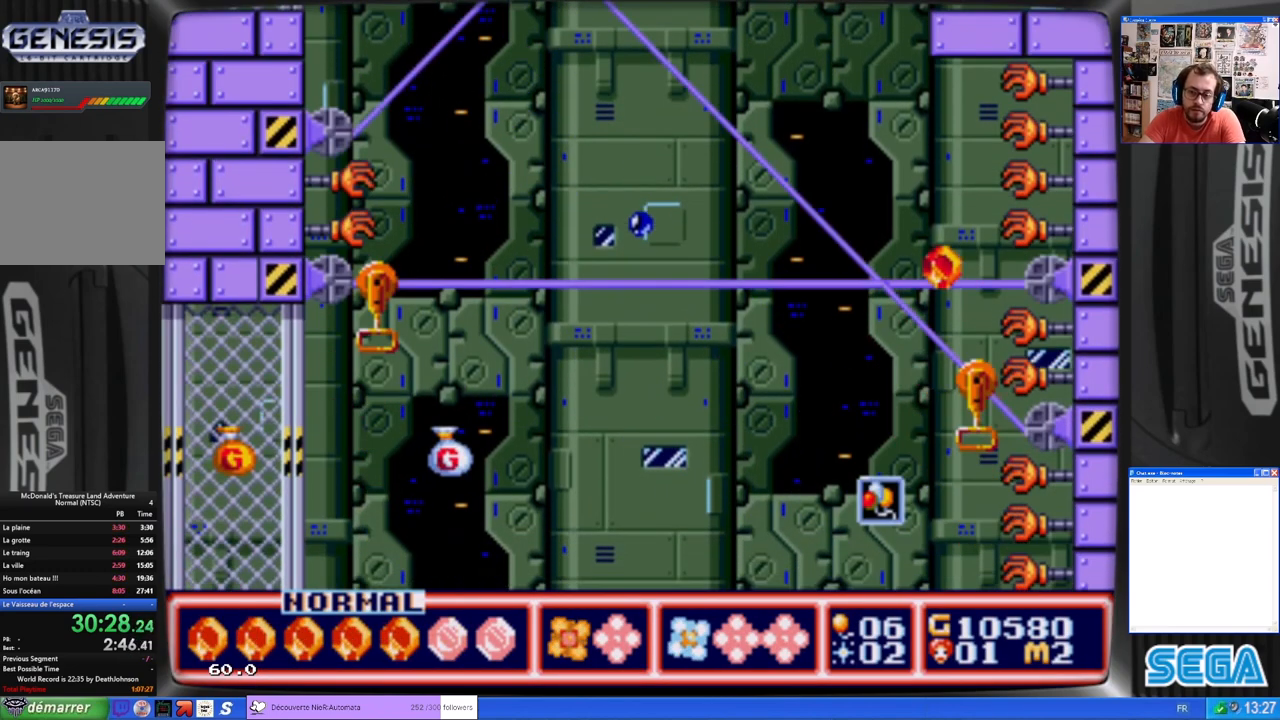
{"buttons": [], "left_stick": "center", "events": [[367, "DPAD_LEFT", "down"], [467, "DPAD_LEFT", "up"]]}
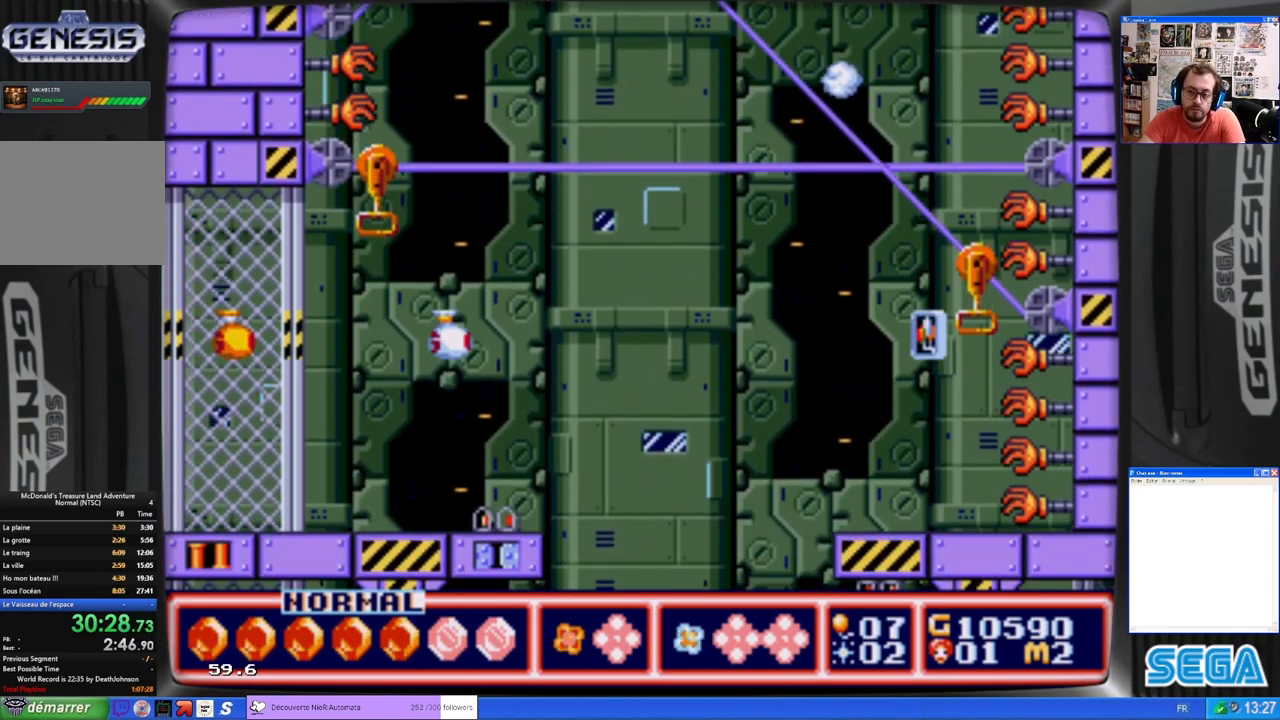
{"buttons": [], "left_stick": "center", "events": [[333, "DPAD_RIGHT", "down"], [400, "DPAD_RIGHT", "up"]]}
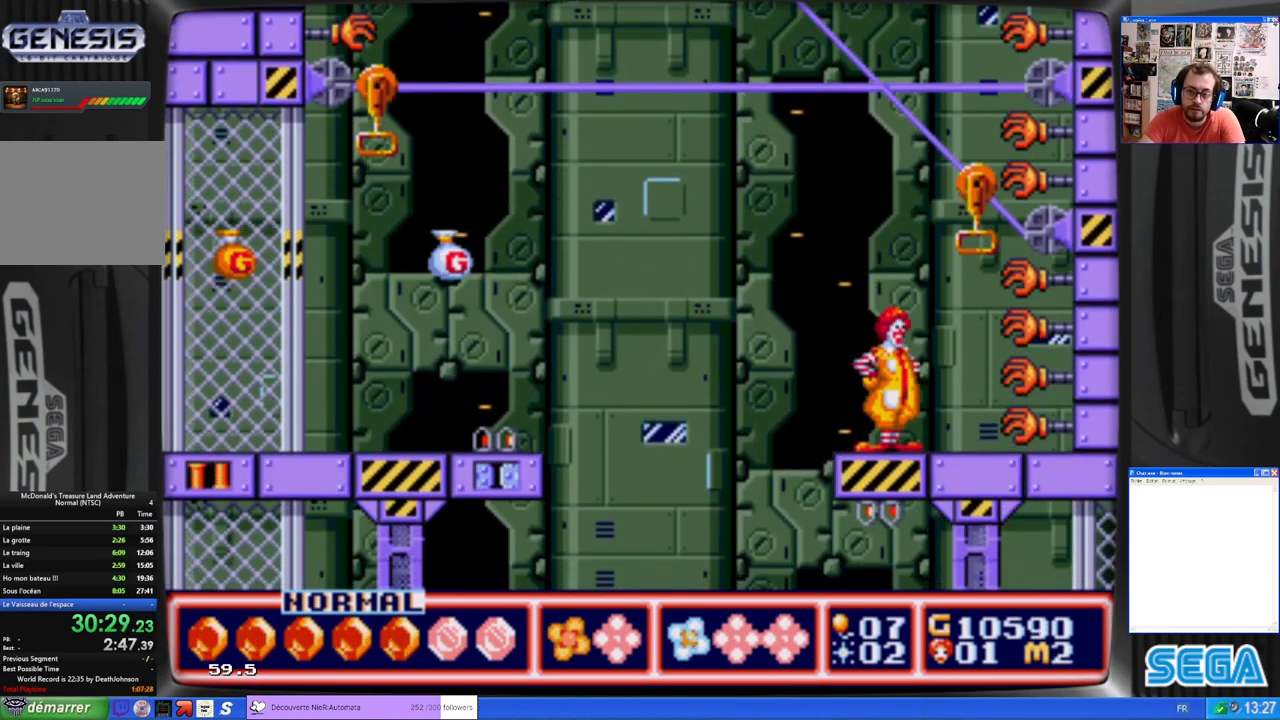
{"buttons": ["X"], "left_stick": "center", "events": [[67, "DPAD_RIGHT", "down"], [267, "DPAD_RIGHT", "up"], [267, "X", "down"]]}
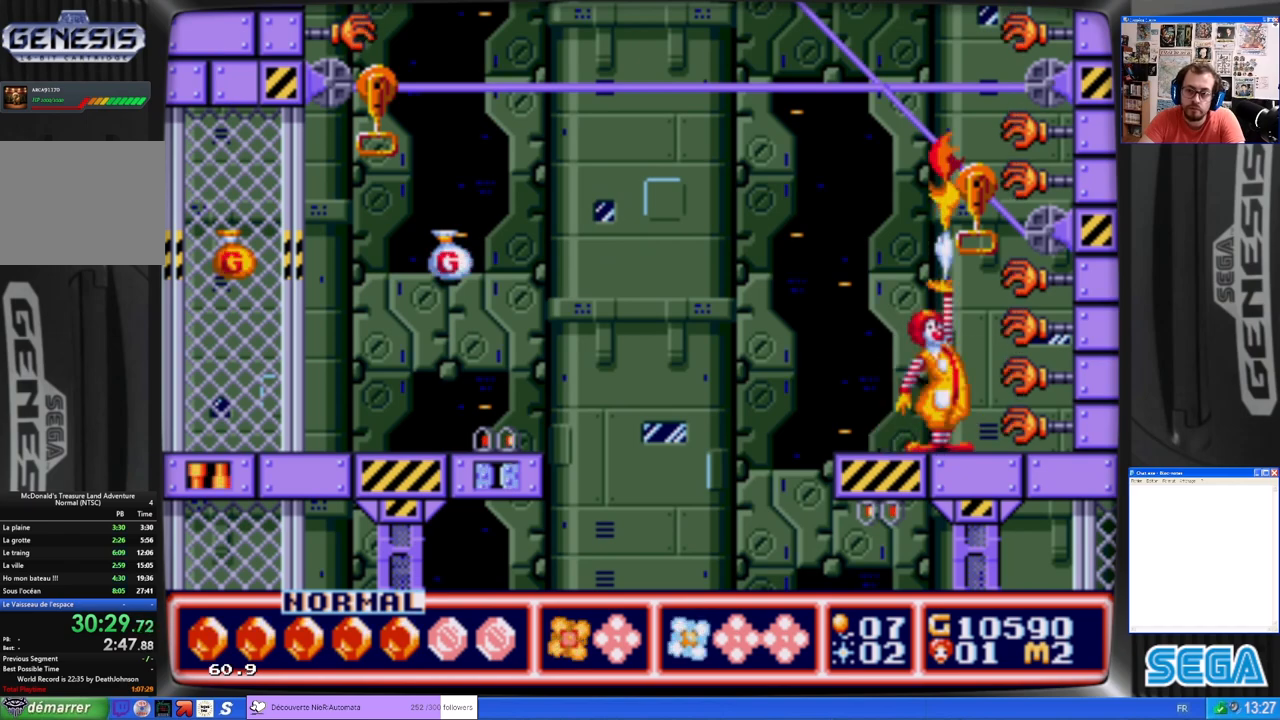
{"buttons": ["X"], "left_stick": "center", "events": [[200, "DPAD_RIGHT", "down"], [300, "DPAD_RIGHT", "up"], [300, "X", "up"], [500, "X", "down"]]}
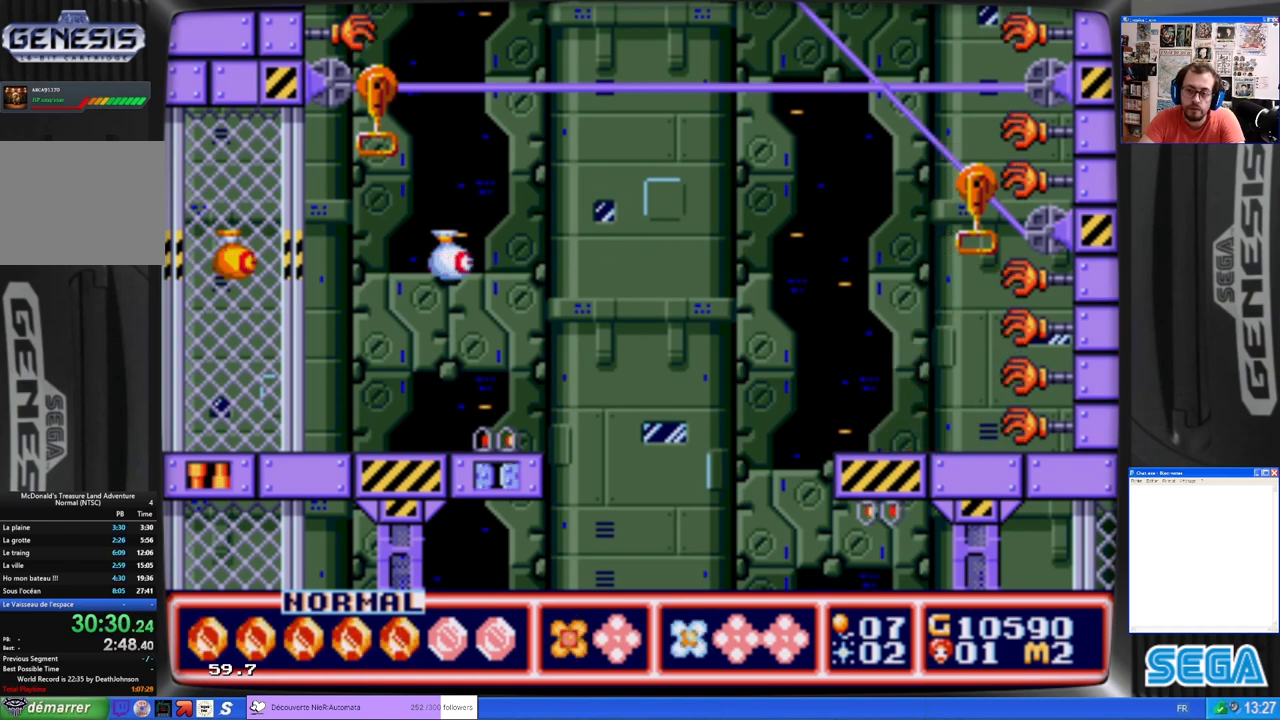
{"buttons": ["X"], "left_stick": "center", "events": []}
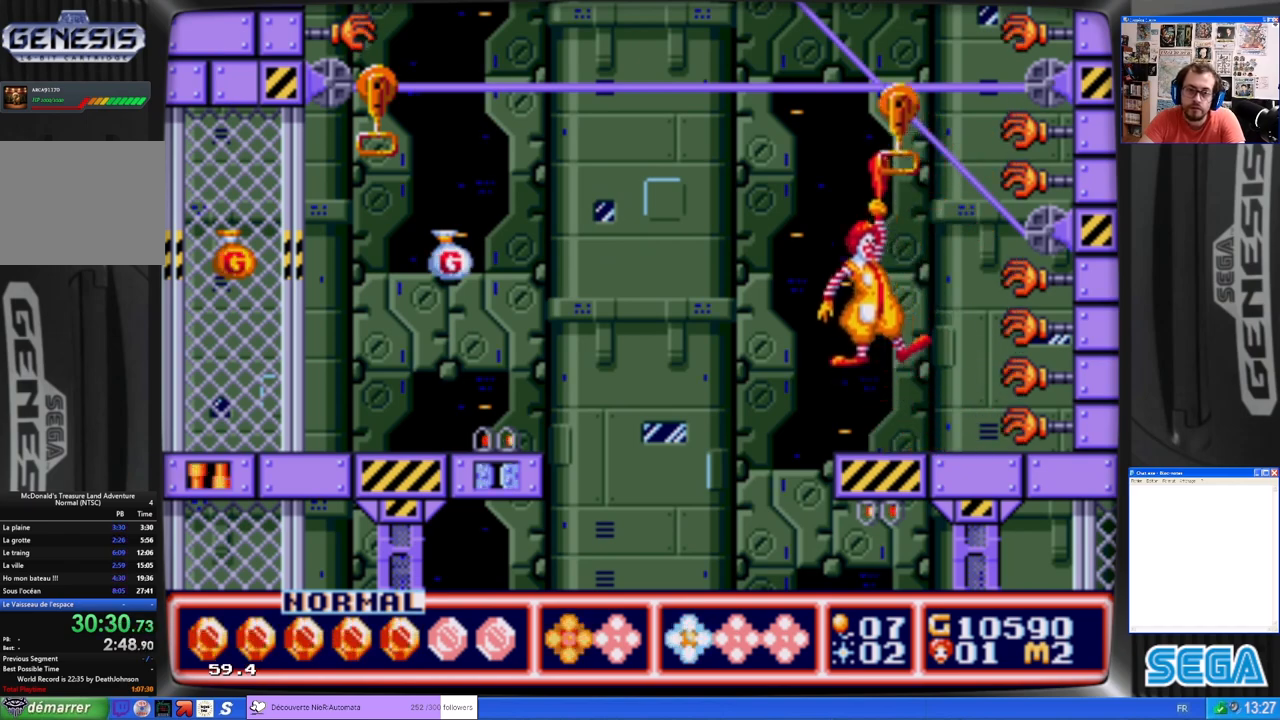
{"buttons": ["X"], "left_stick": "center", "events": []}
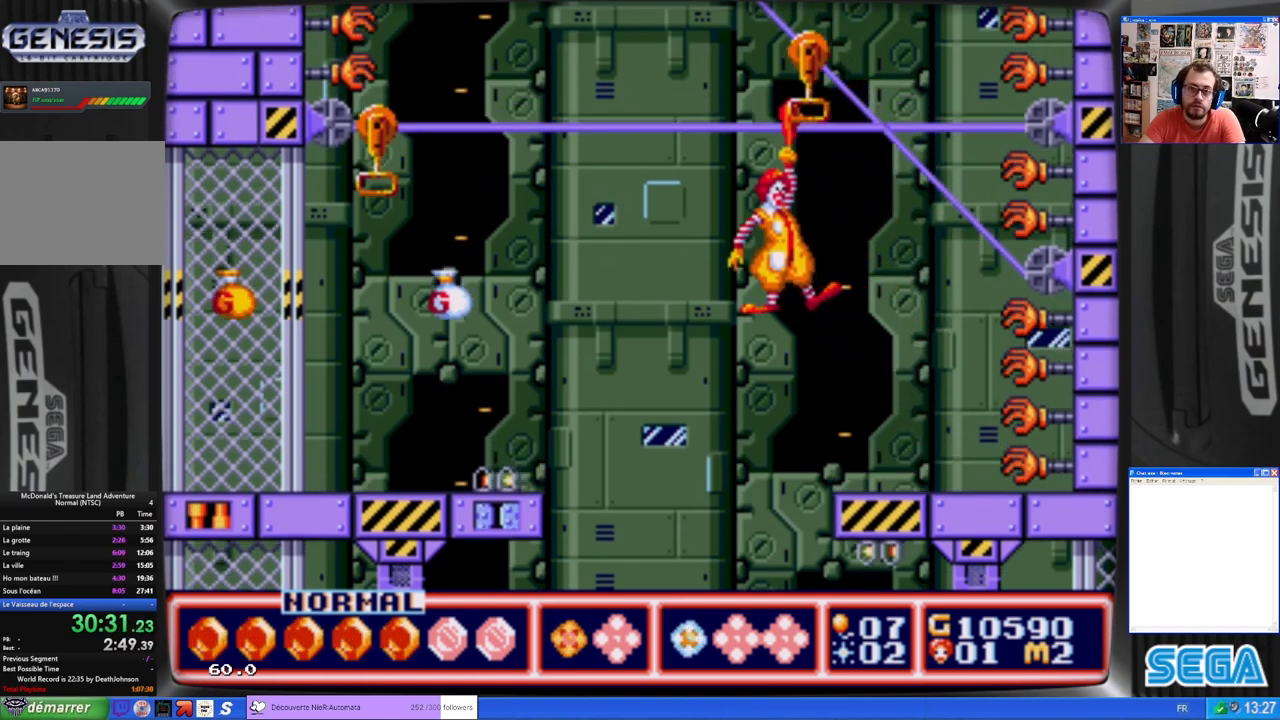
{"buttons": ["X"], "left_stick": "center", "events": []}
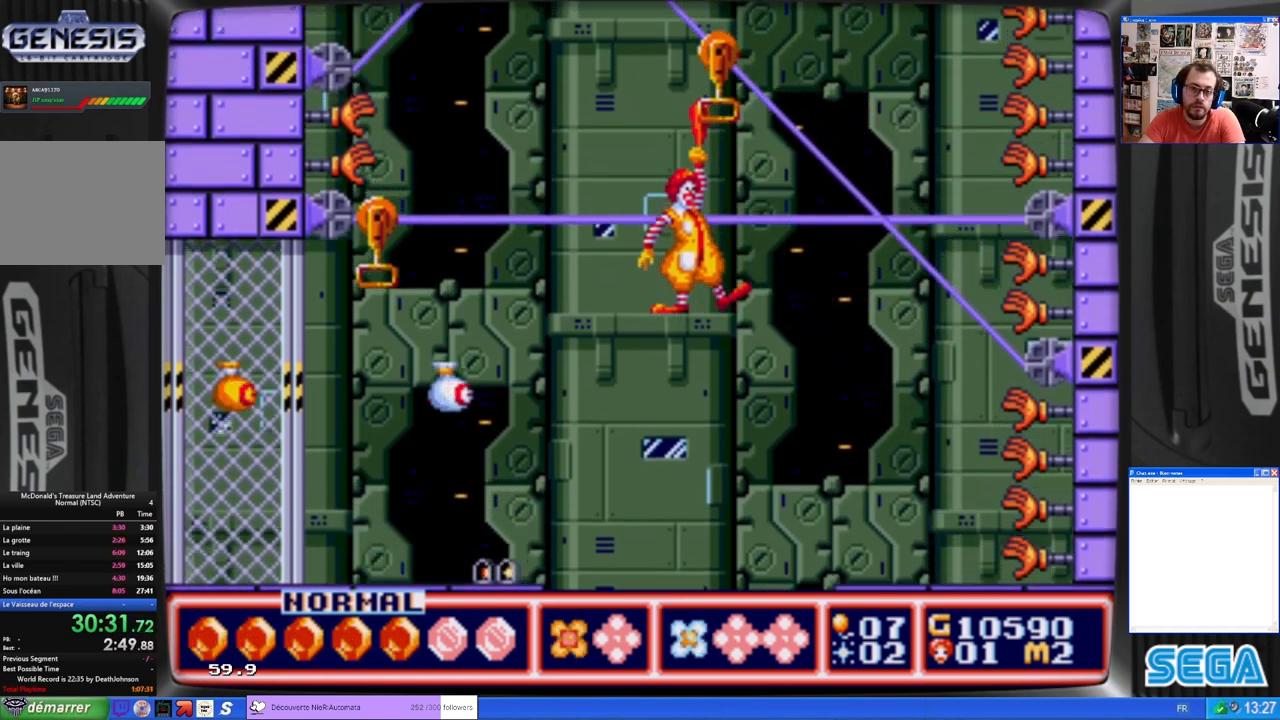
{"buttons": ["X"], "left_stick": "center", "events": []}
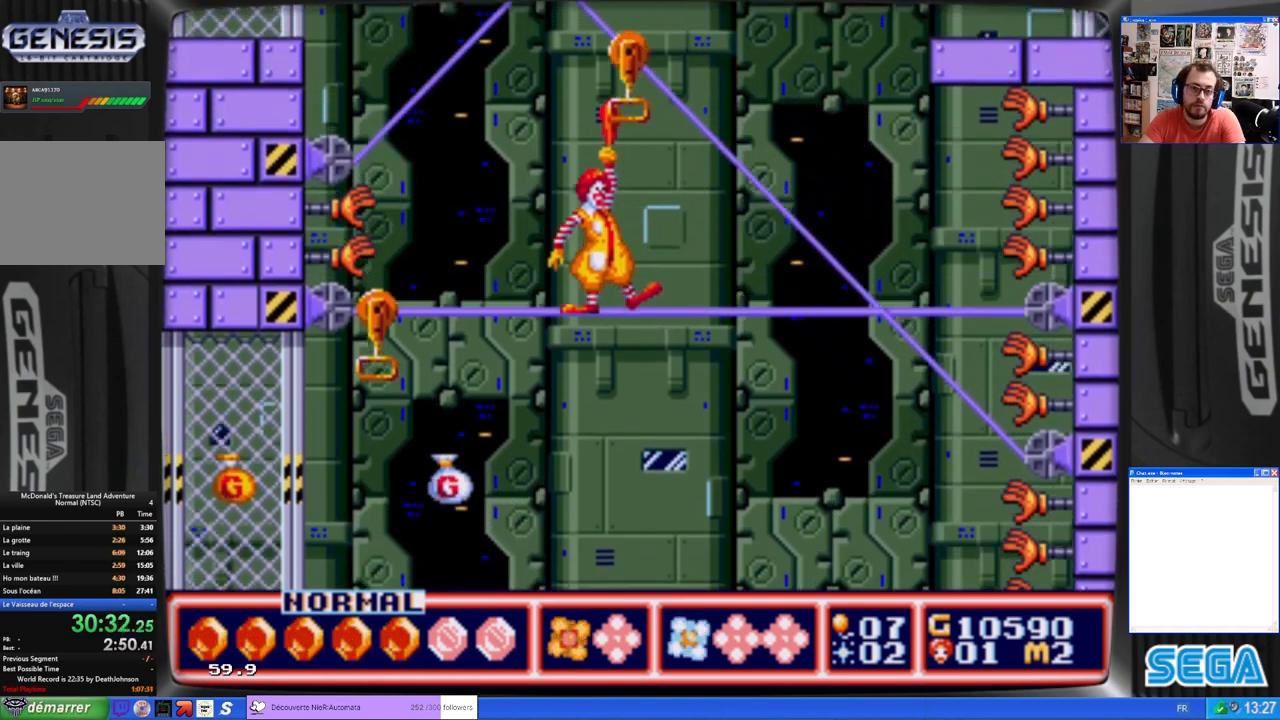
{"buttons": ["X", "DPAD_UP"], "left_stick": "center", "events": [[500, "DPAD_UP", "down"]]}
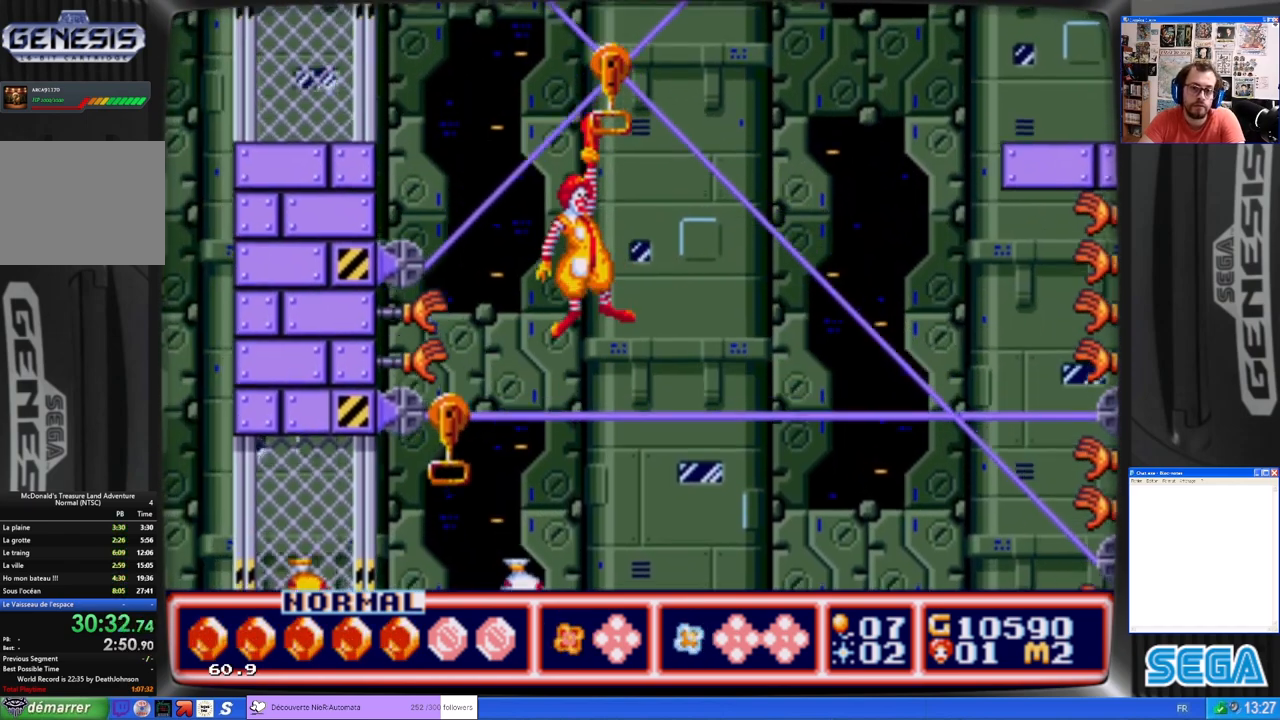
{"buttons": ["X"], "left_stick": "center", "events": [[367, "DPAD_UP", "up"]]}
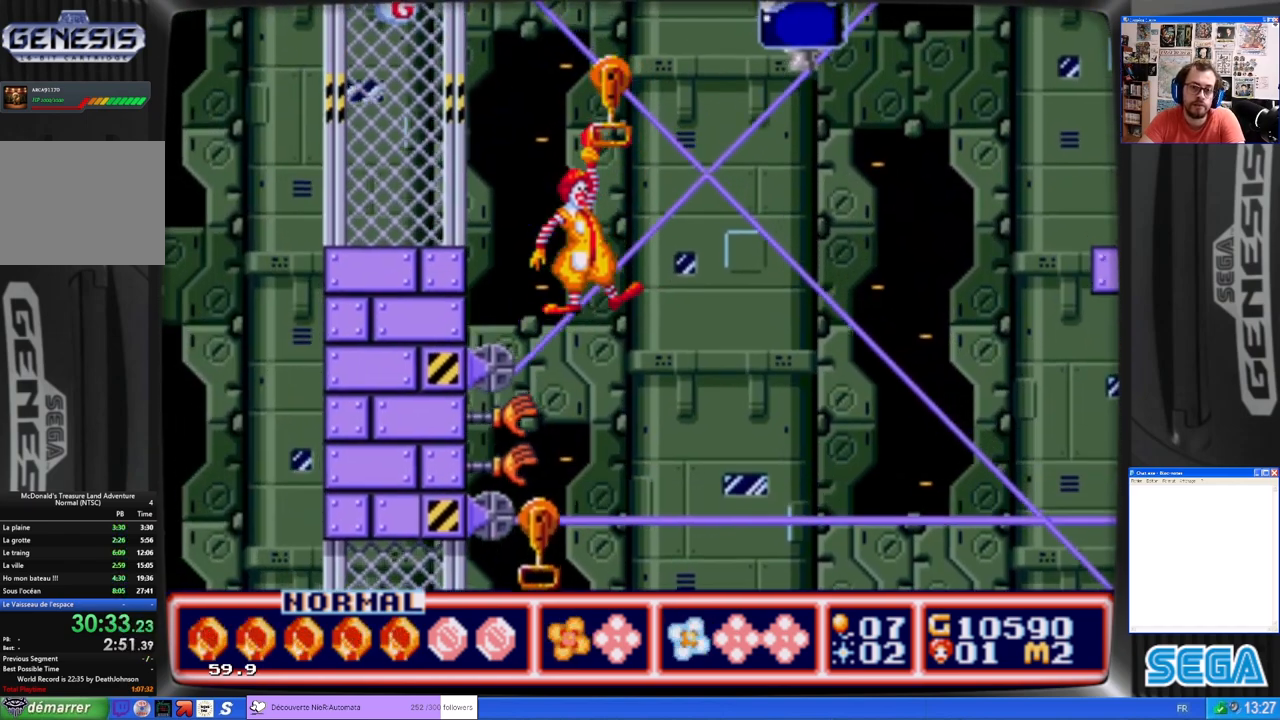
{"buttons": ["X"], "left_stick": "center", "events": []}
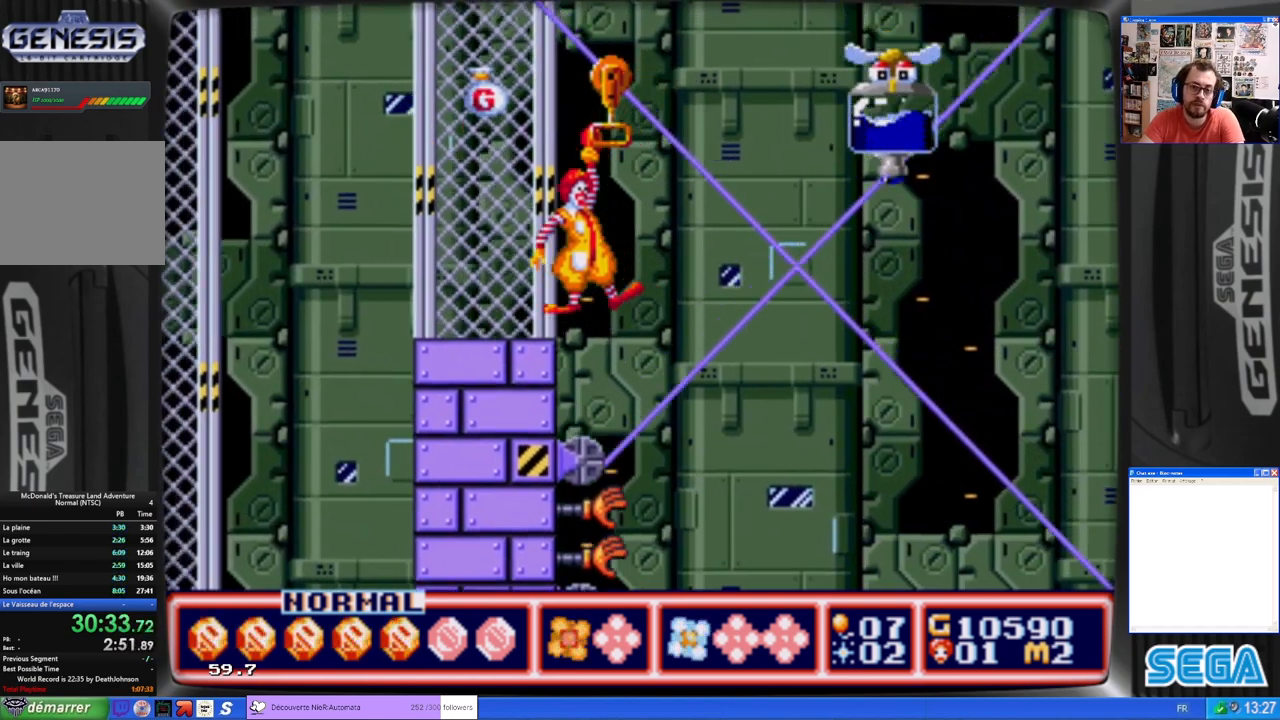
{"buttons": ["X"], "left_stick": "center", "events": []}
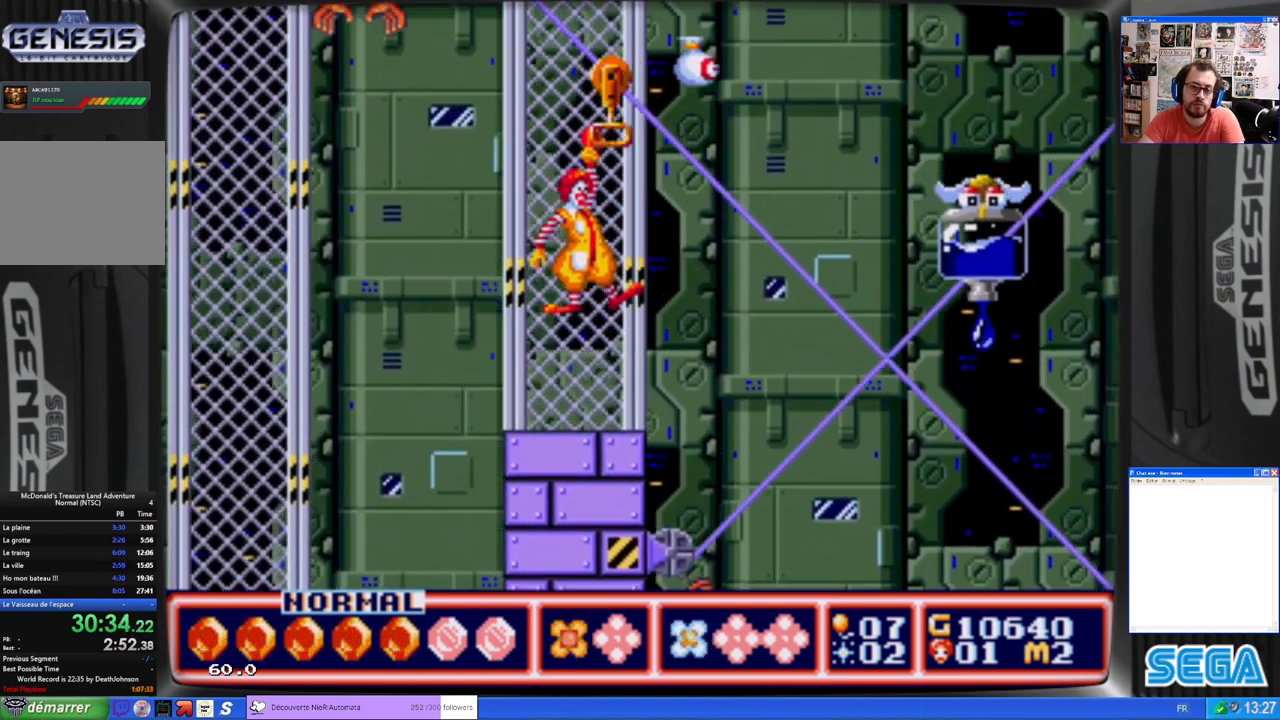
{"buttons": ["X", "DPAD_RIGHT"], "left_stick": "center", "events": [[500, "DPAD_RIGHT", "down"]]}
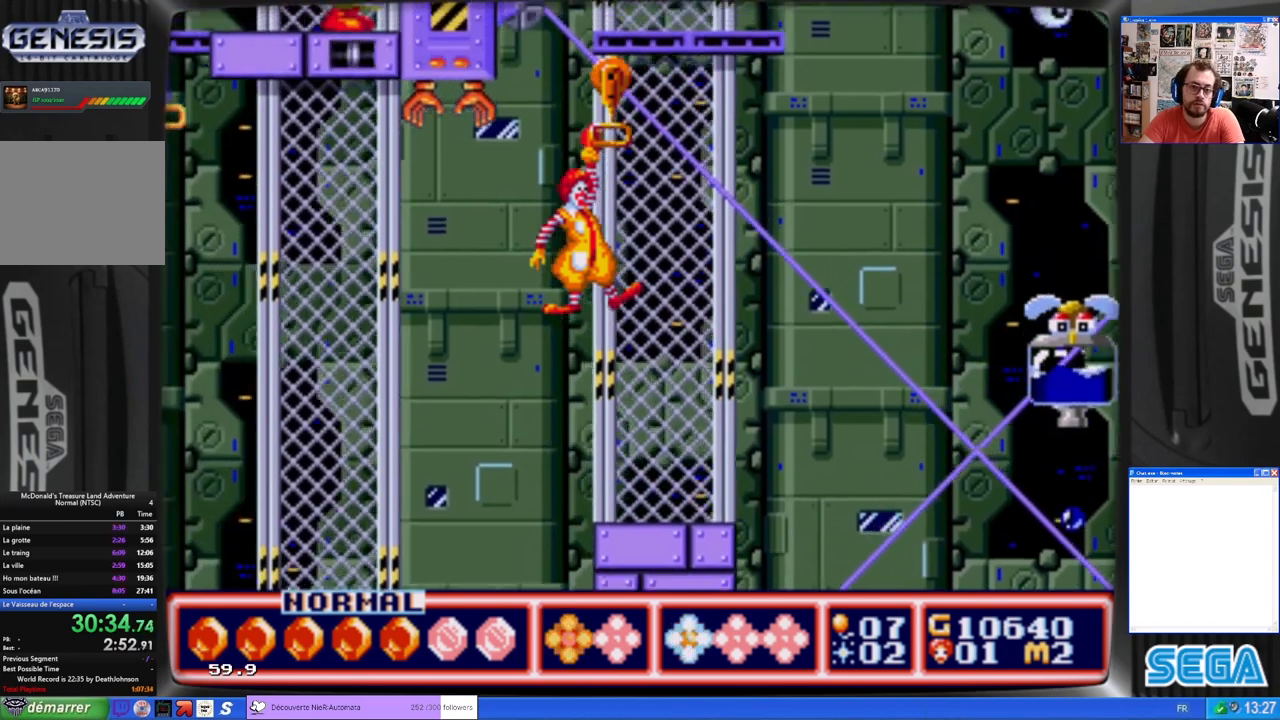
{"buttons": ["X", "DPAD_RIGHT"], "left_stick": "center", "events": [[200, "DPAD_RIGHT", "up"], [500, "DPAD_RIGHT", "down"]]}
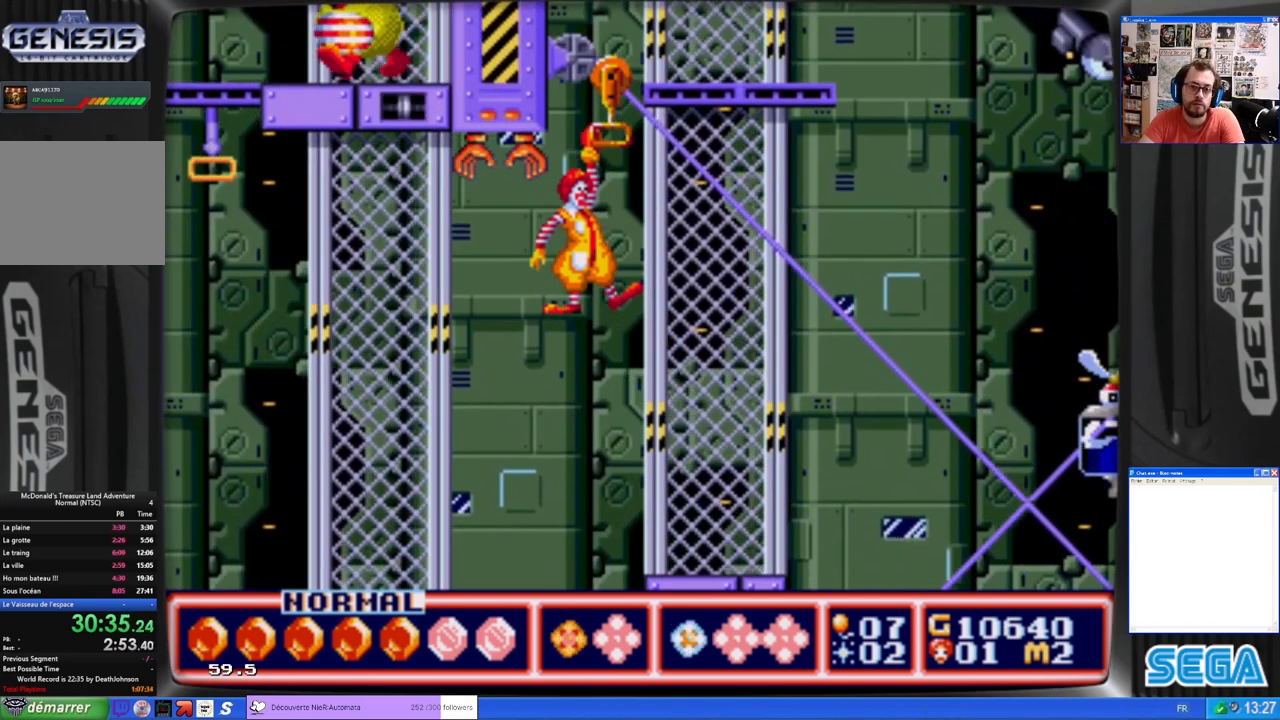
{"buttons": ["X", "DPAD_RIGHT"], "left_stick": "center", "events": [[267, "DPAD_RIGHT", "up"], [433, "DPAD_RIGHT", "down"]]}
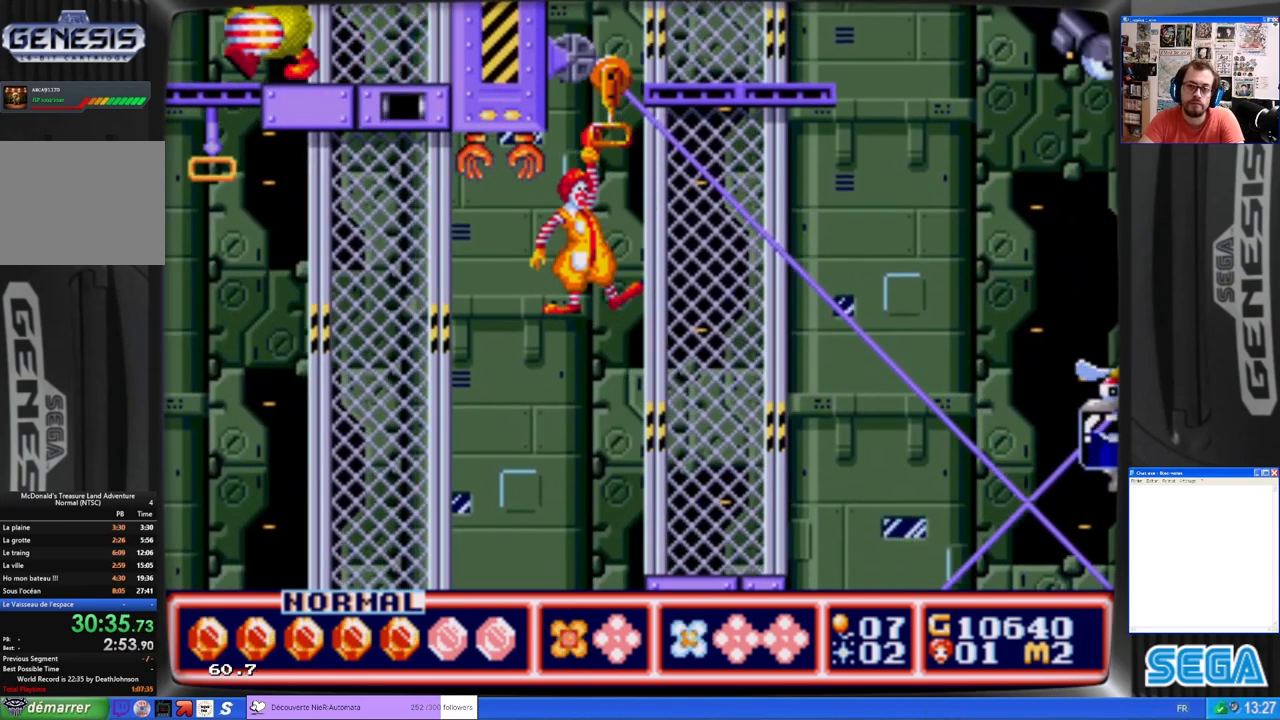
{"buttons": ["DPAD_RIGHT"], "left_stick": "center", "events": [[200, "X", "up"]]}
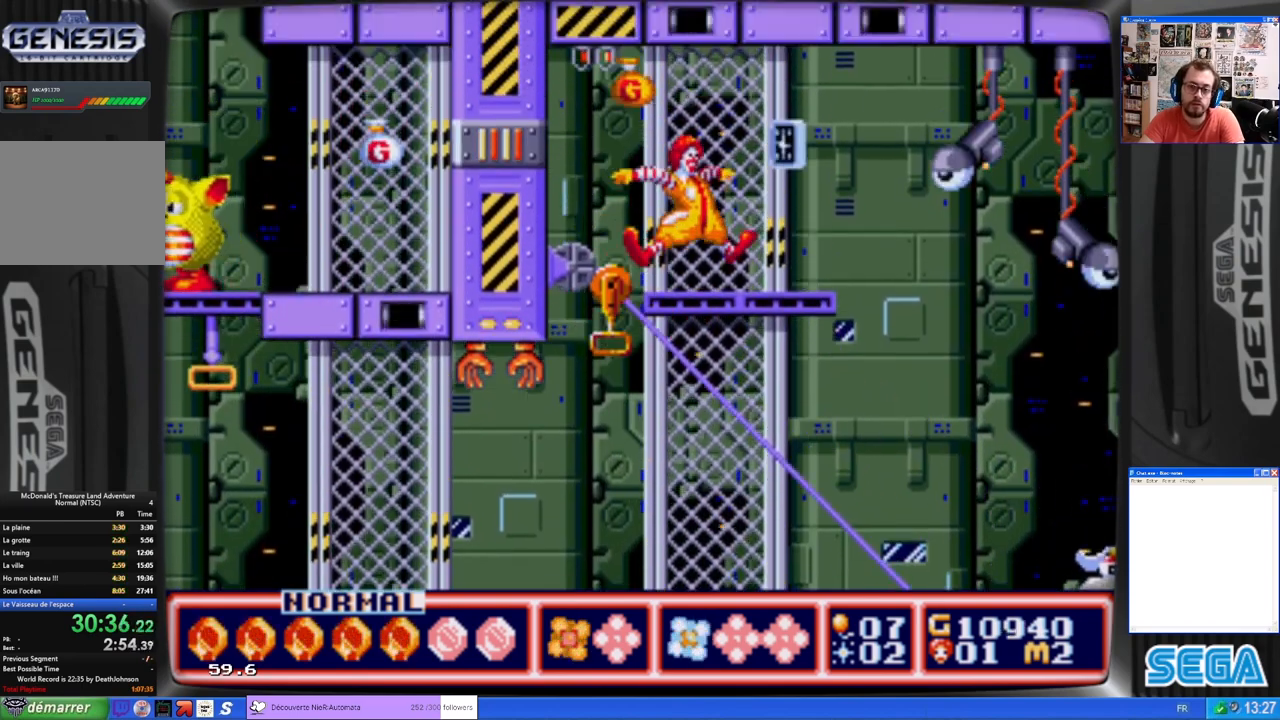
{"buttons": ["DPAD_RIGHT"], "left_stick": "center", "events": [[100, "DPAD_RIGHT", "up"], [500, "DPAD_RIGHT", "down"]]}
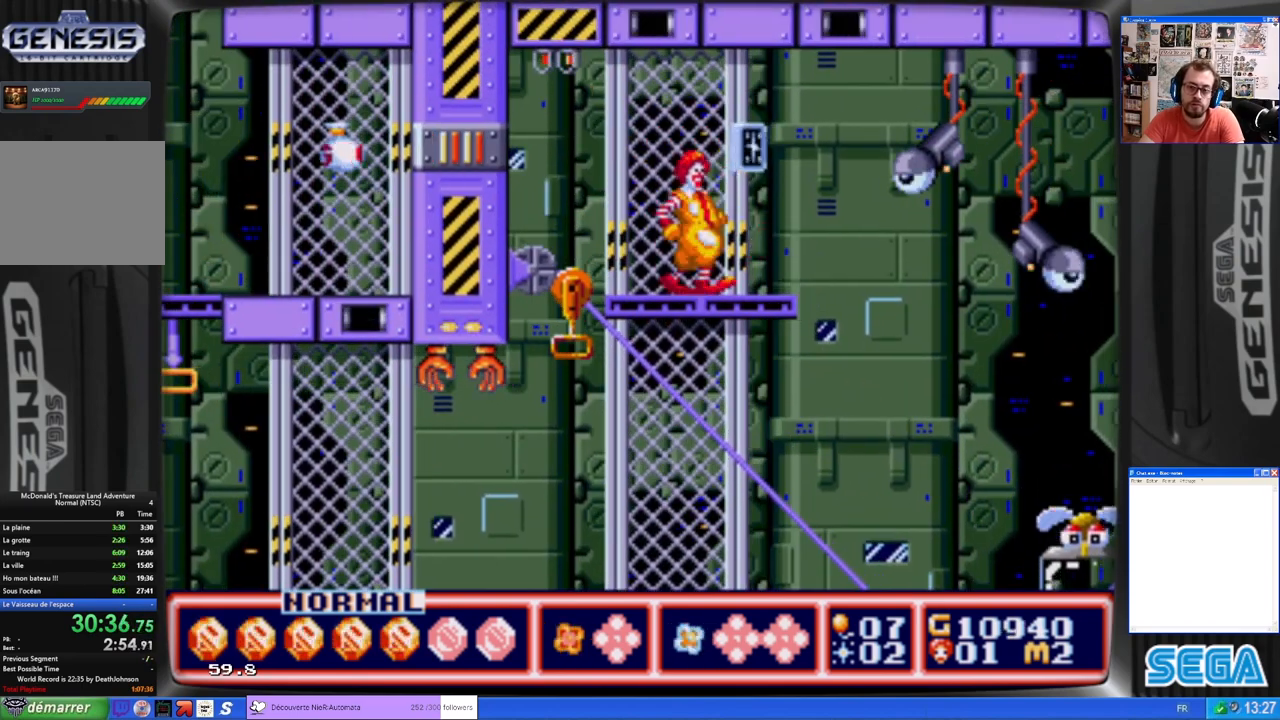
{"buttons": [], "left_stick": "center", "events": [[500, "DPAD_RIGHT", "up"]]}
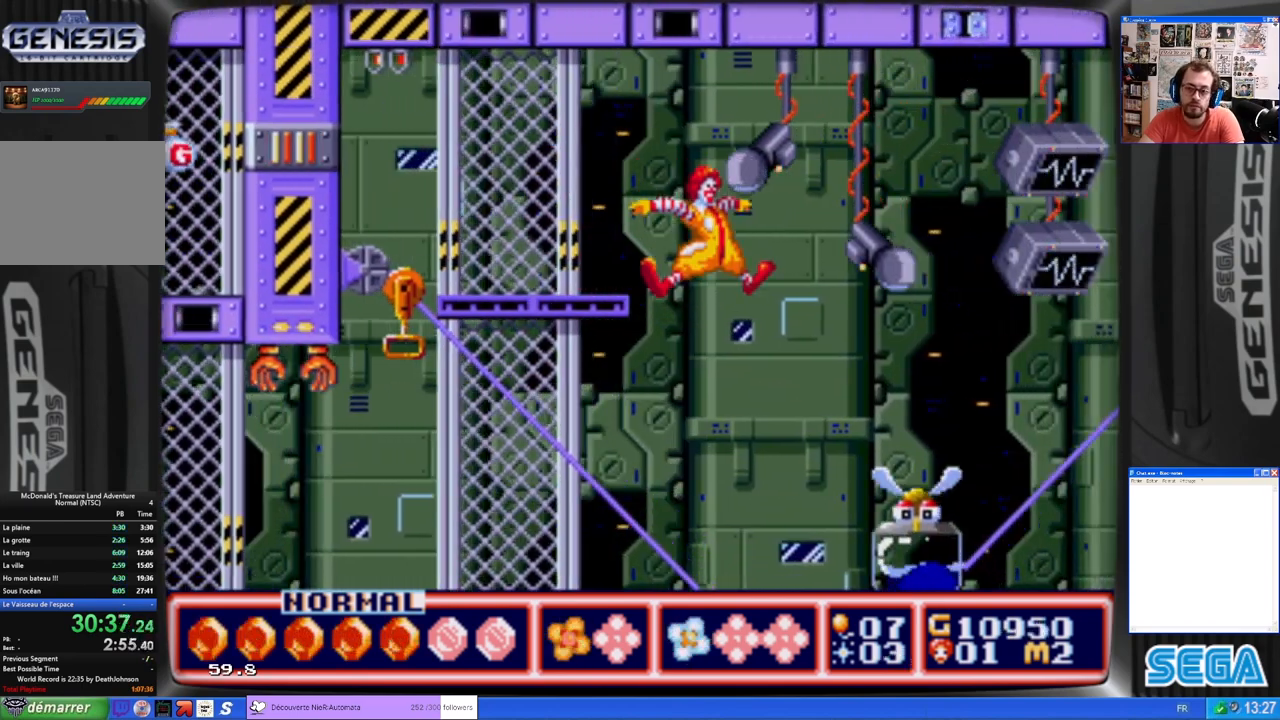
{"buttons": ["DPAD_LEFT"], "left_stick": "center", "events": [[67, "DPAD_LEFT", "down"]]}
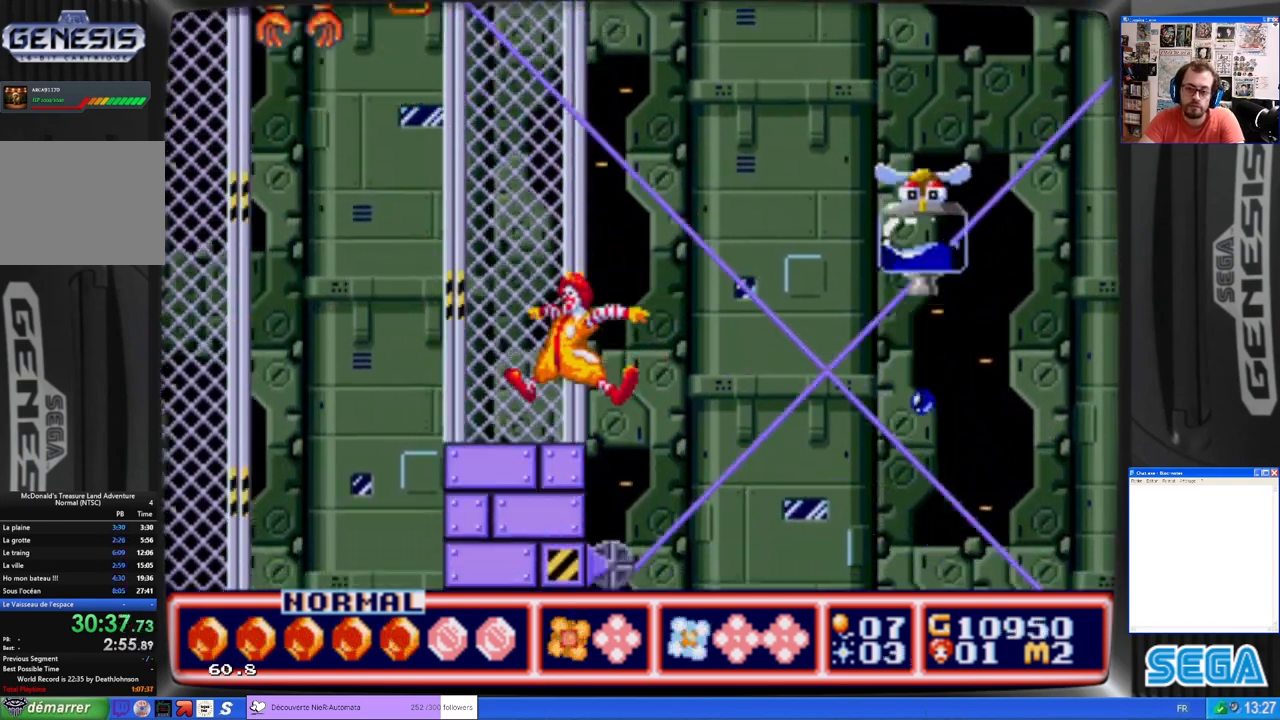
{"buttons": ["DPAD_LEFT"], "left_stick": "center", "events": [[133, "DPAD_LEFT", "up"], [367, "DPAD_LEFT", "down"]]}
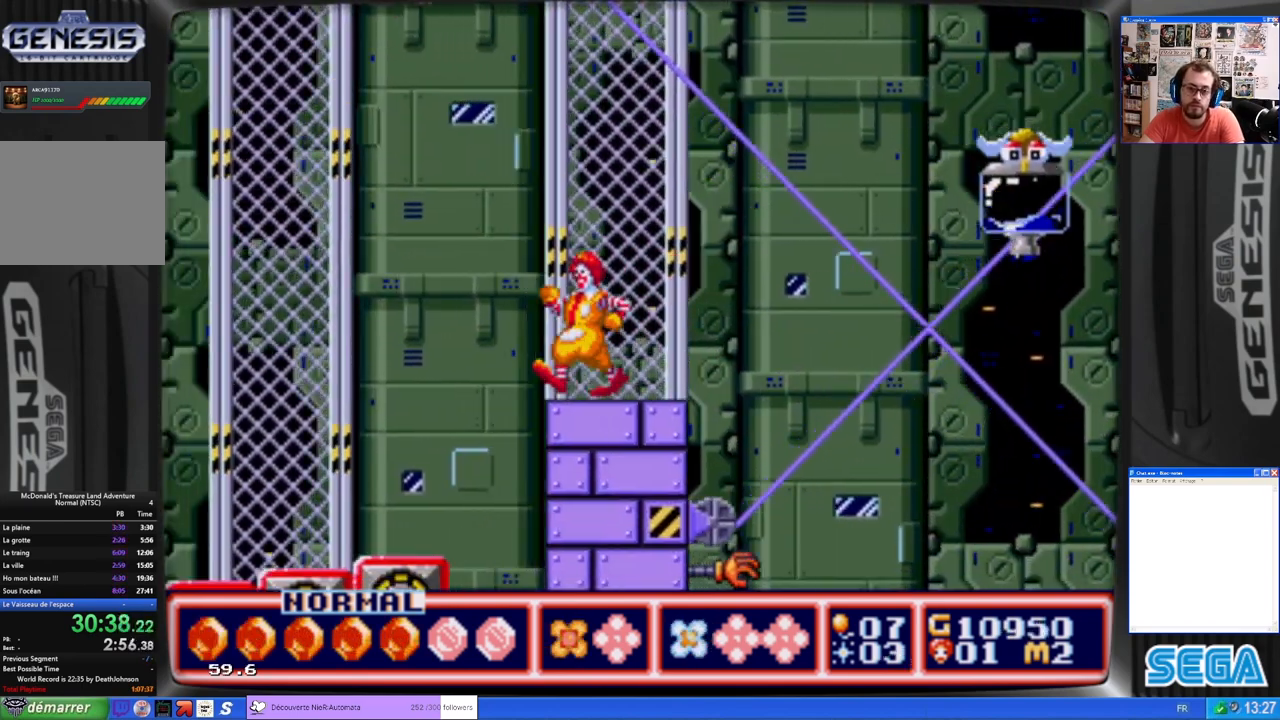
{"buttons": ["B", "DPAD_LEFT"], "left_stick": "center", "events": [[133, "B", "down"]]}
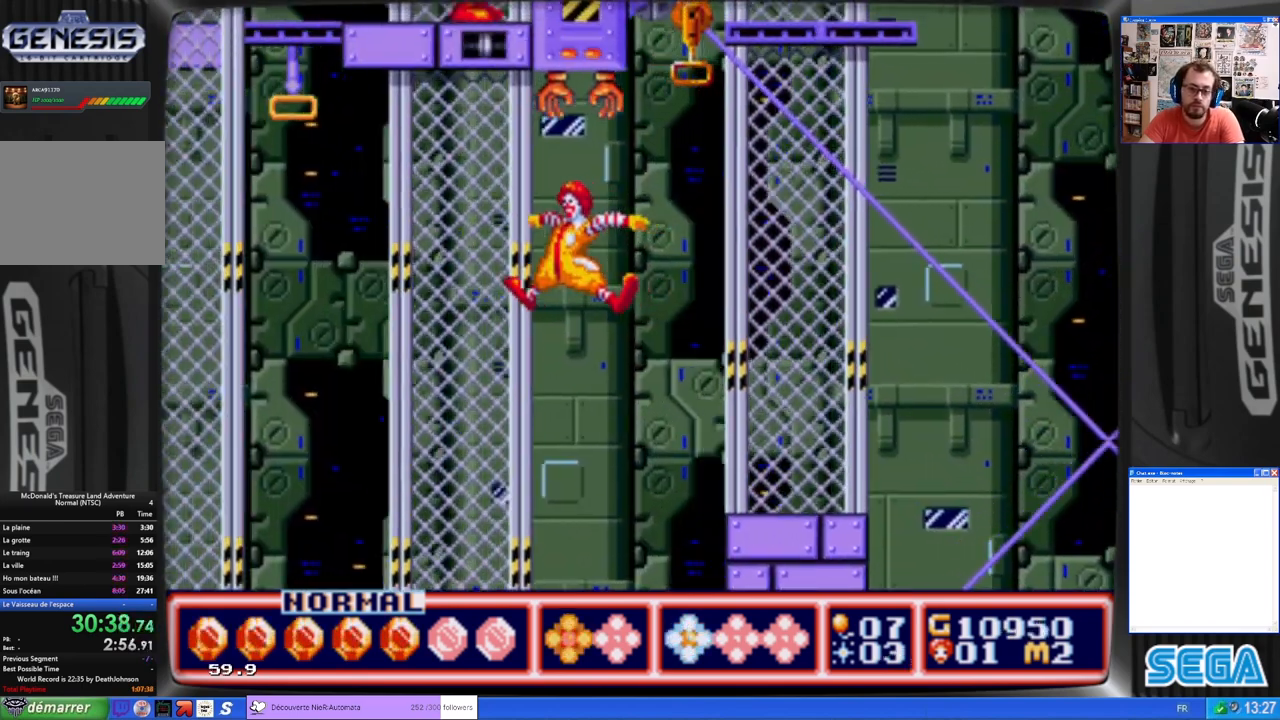
{"buttons": ["DPAD_LEFT"], "left_stick": "center", "events": [[100, "B", "up"], [100, "DPAD_LEFT", "up"], [433, "DPAD_LEFT", "down"]]}
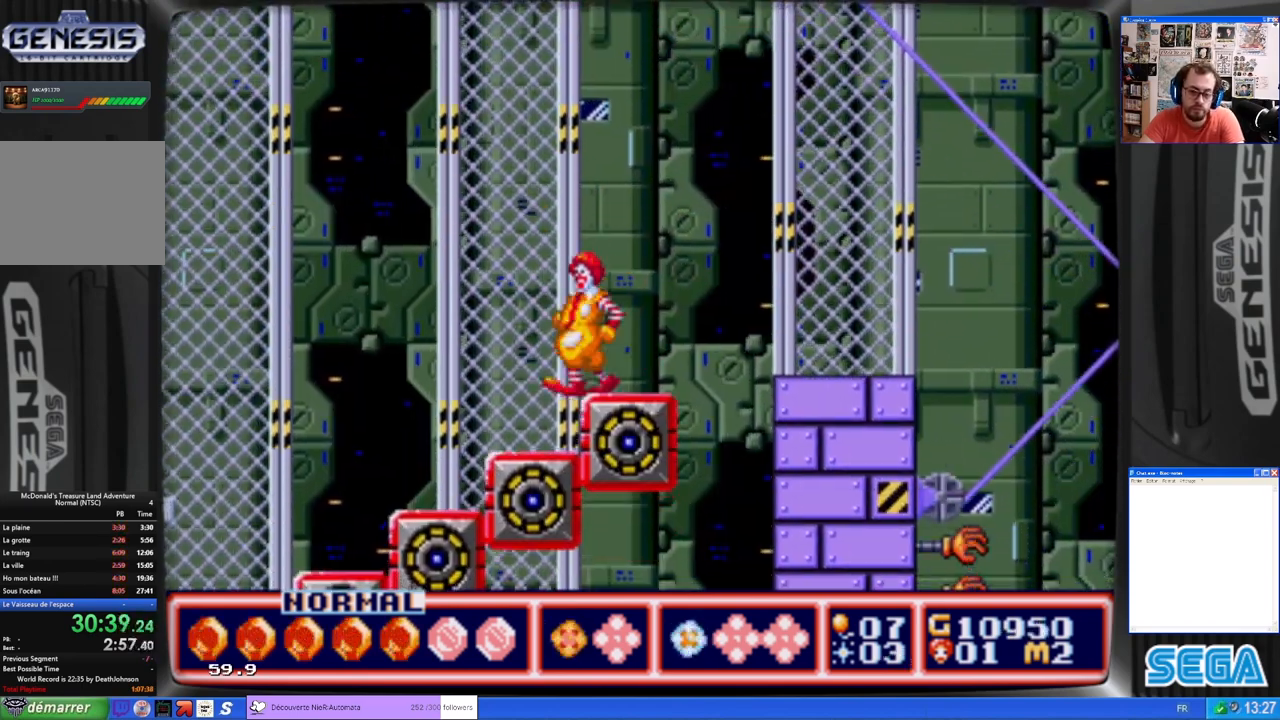
{"buttons": ["DPAD_LEFT"], "left_stick": "center", "events": [[100, "DPAD_LEFT", "up"], [300, "DPAD_LEFT", "down"]]}
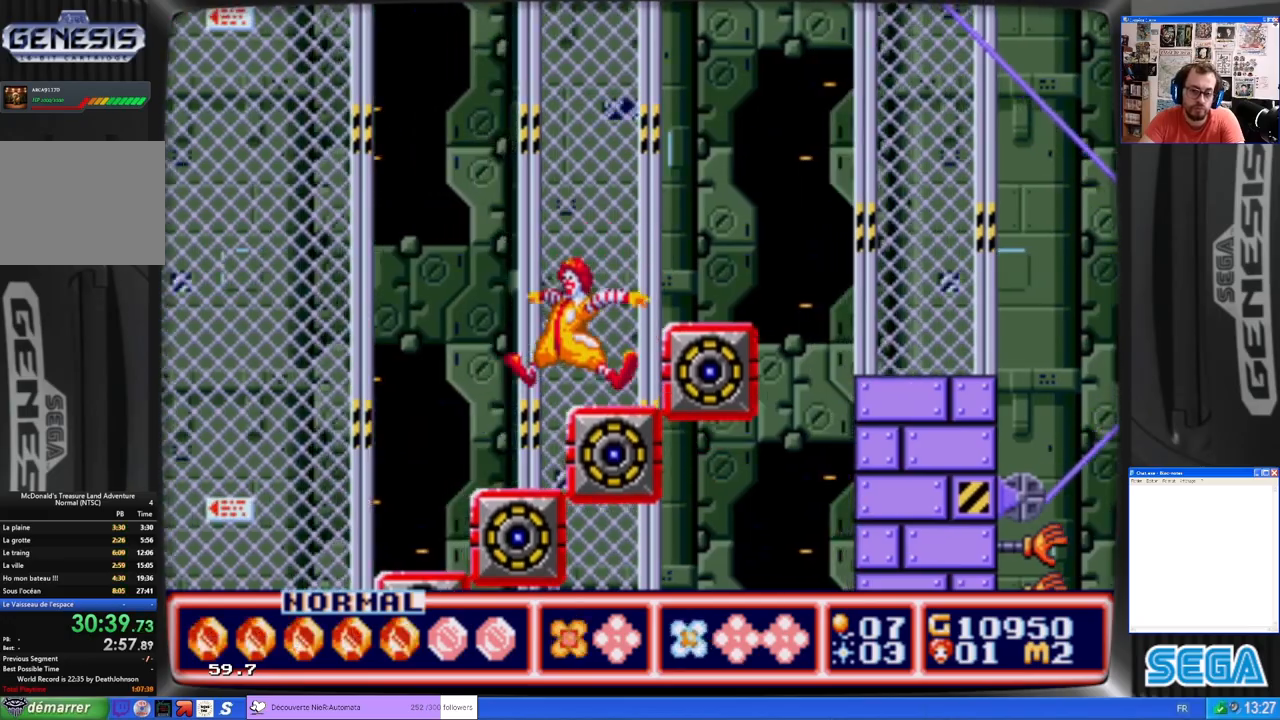
{"buttons": ["DPAD_LEFT"], "left_stick": "center", "events": []}
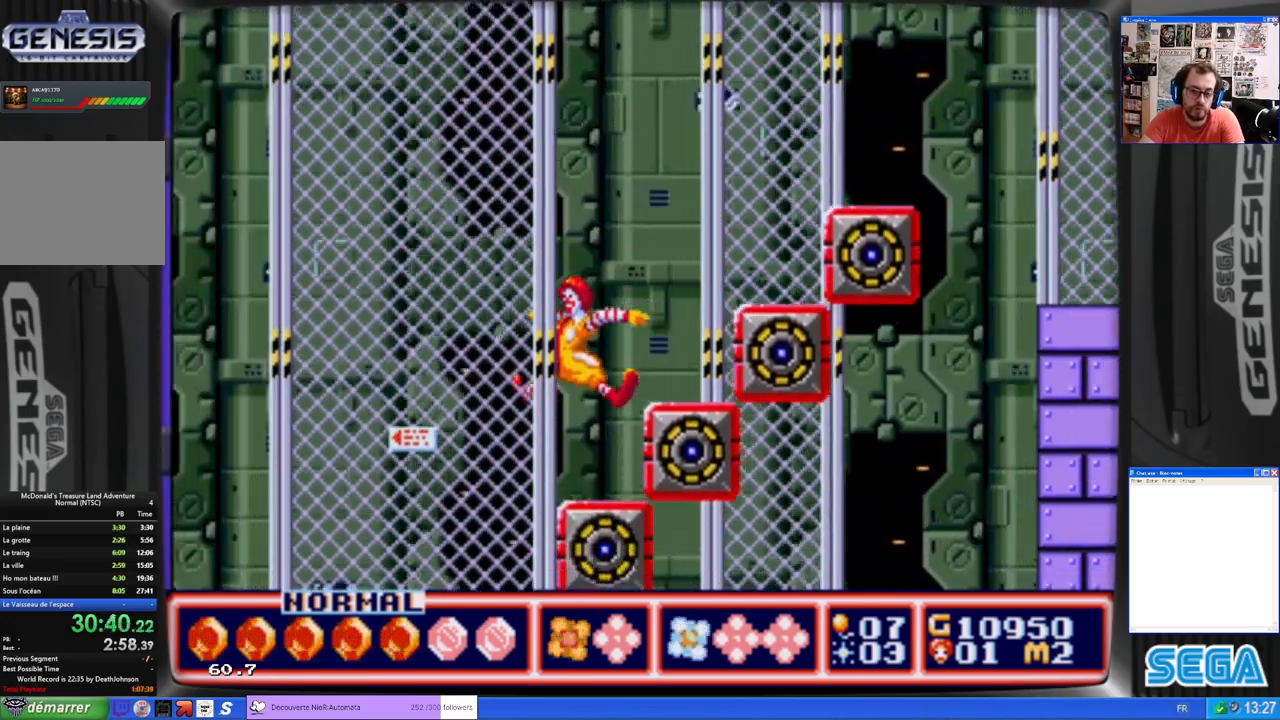
{"buttons": [], "left_stick": "center", "events": [[33, "DPAD_LEFT", "up"], [167, "DPAD_LEFT", "down"], [300, "DPAD_LEFT", "up"]]}